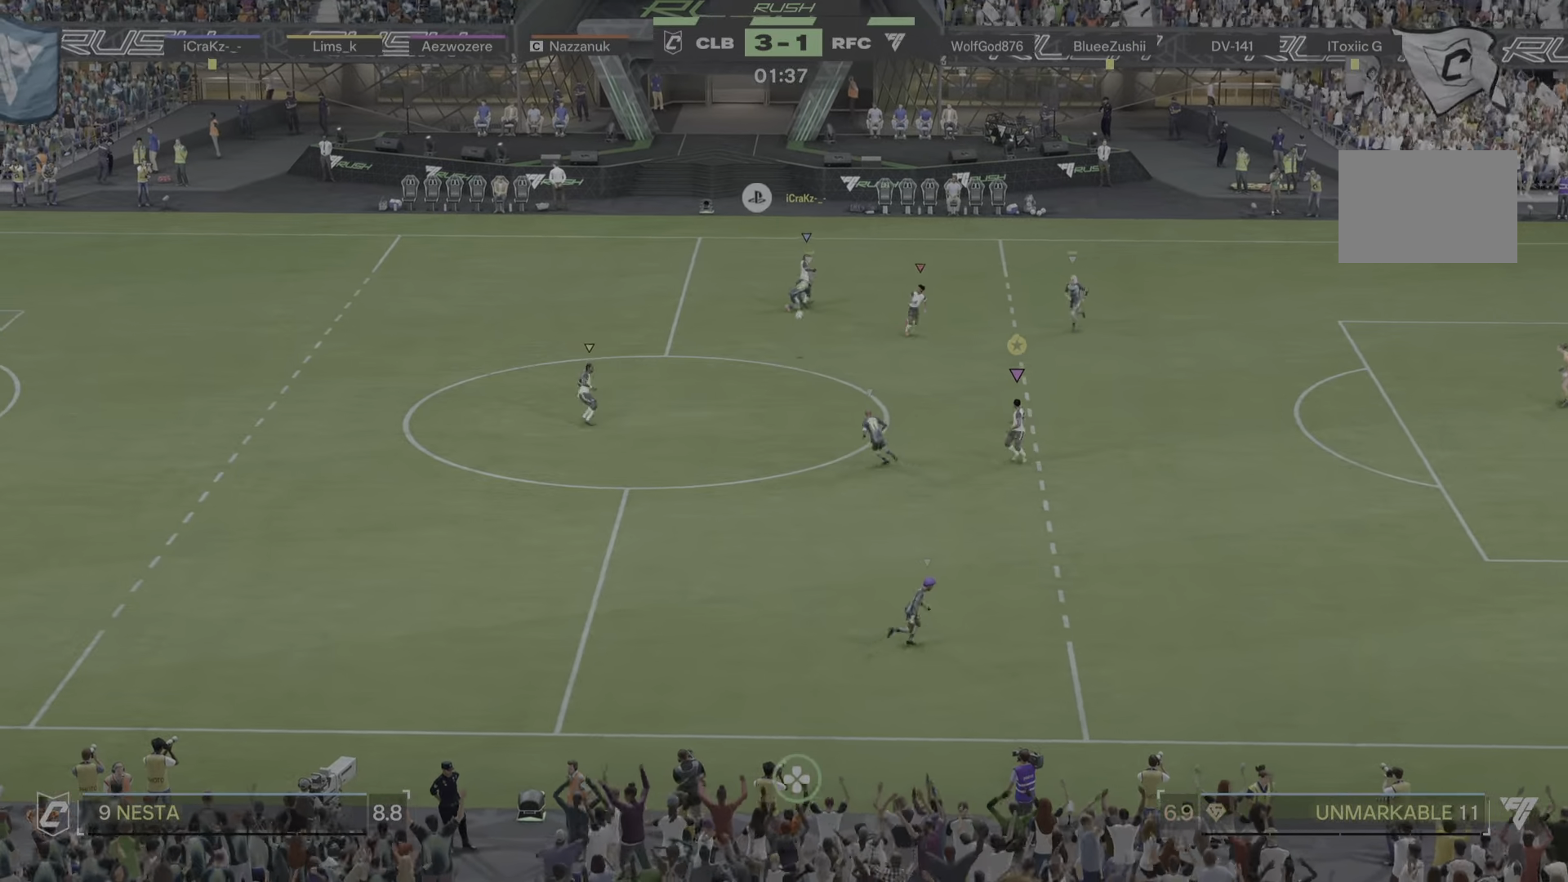
Gameplay with a controller (PlayStation layout); each line is a JSON object with the inputs held at the frame after it. "events" lists button and stick changes between this image and that frame as [ms after this image, input, new state], when the widget could be followed in between. Not read: L3 R3.
{"buttons": [], "left_stick": "down-left", "right_stick": "center", "events": [[50, "left_stick", "down-left"], [83, "R1", "down"], [334, "R1", "up"]]}
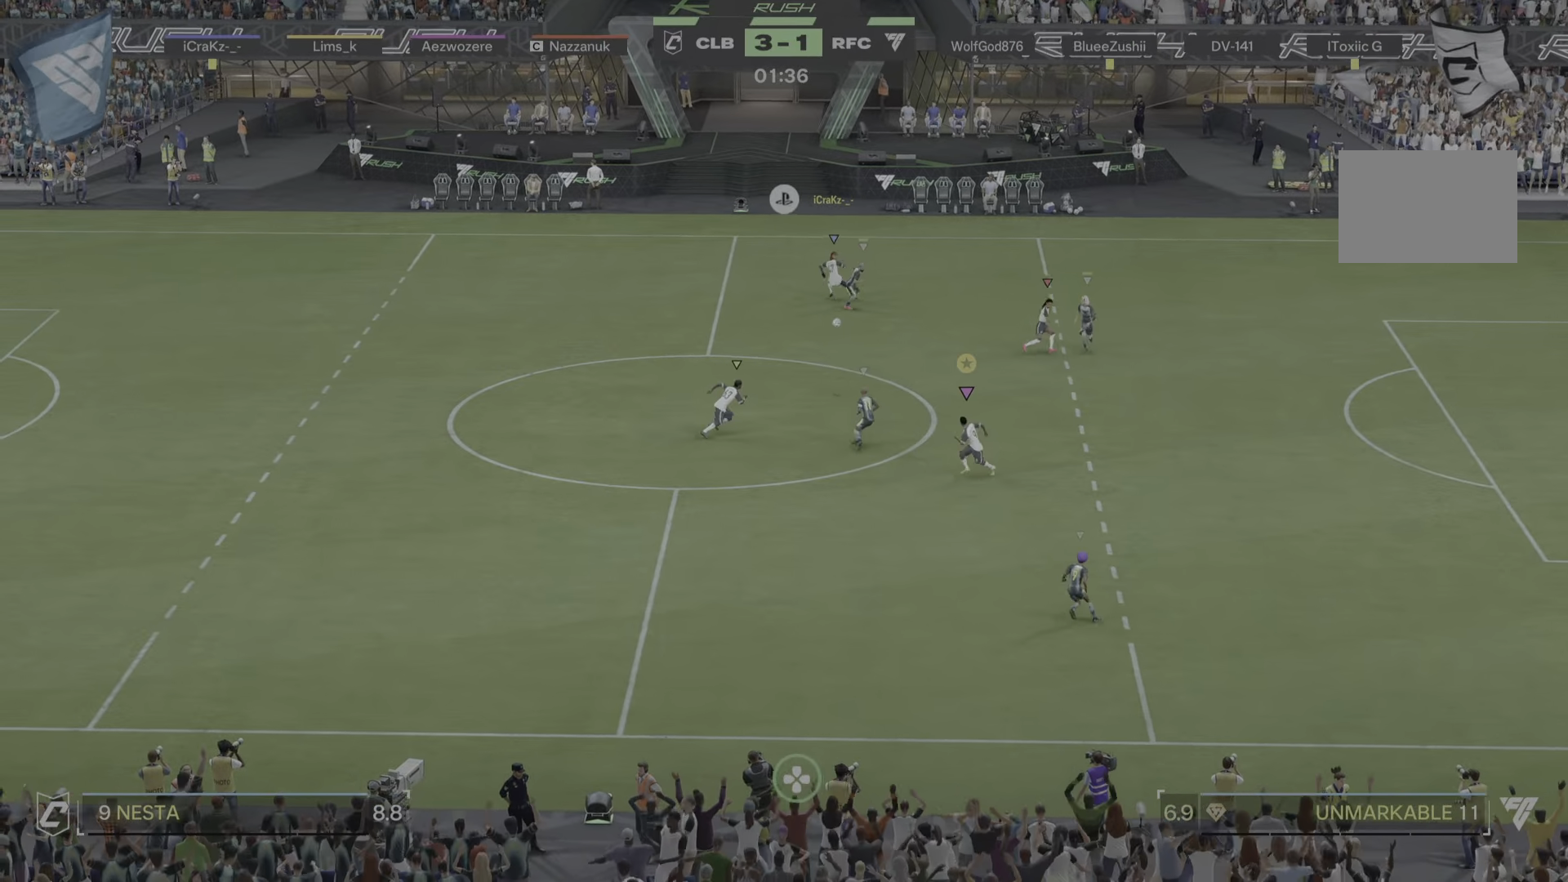
{"buttons": [], "left_stick": "left", "right_stick": "center", "events": [[67, "left_stick", "left"], [117, "R1", "down"], [134, "R2", "down"], [201, "R2", "up"], [251, "R1", "up"]]}
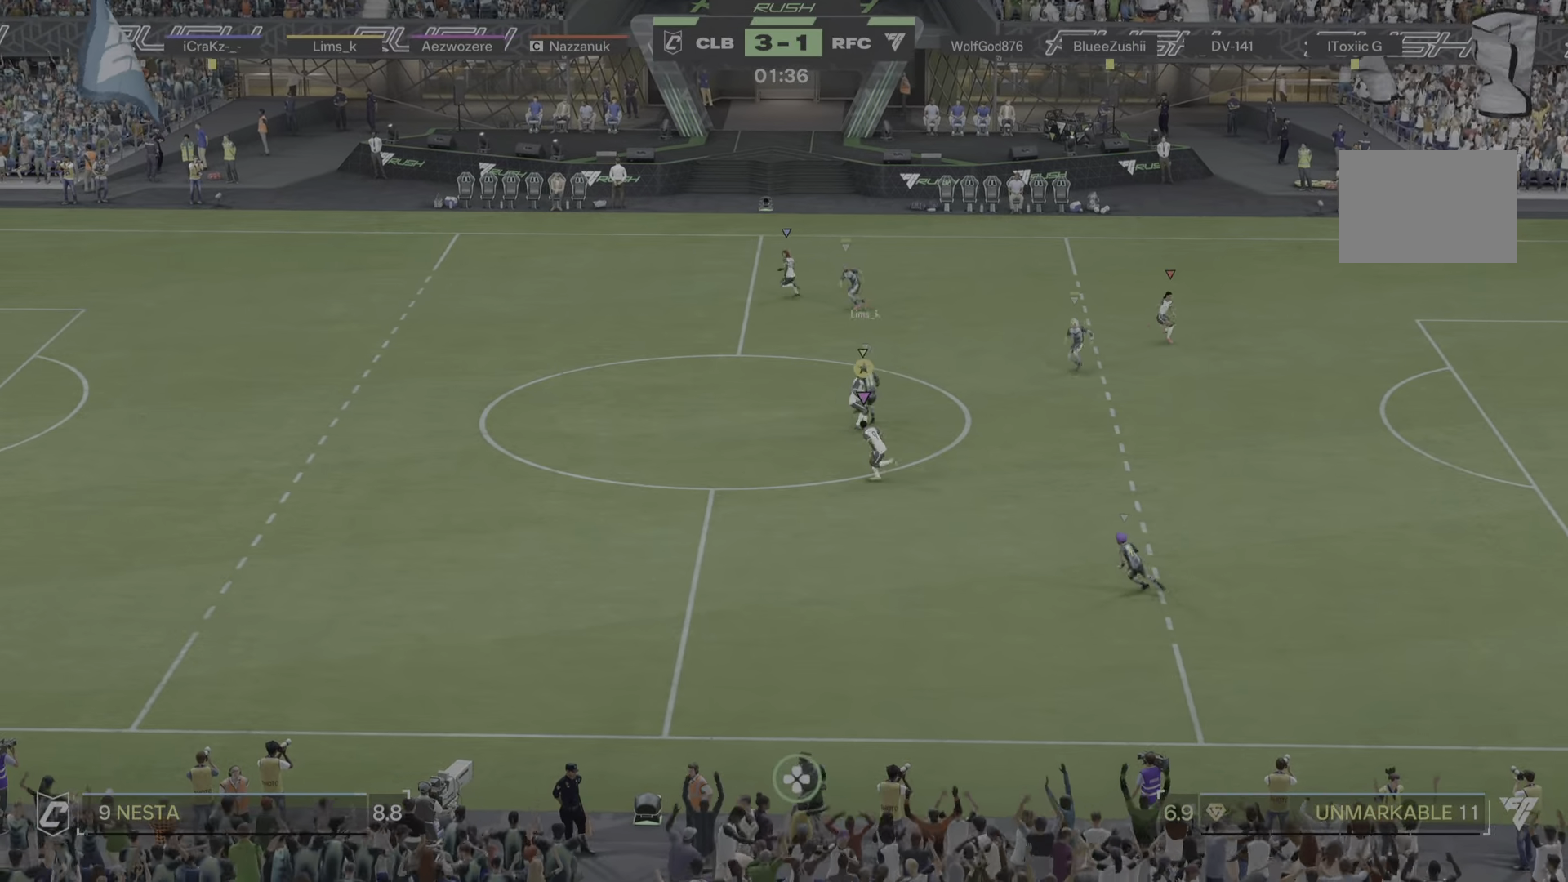
{"buttons": [], "left_stick": "left", "right_stick": "center", "events": [[183, "R1", "down"], [250, "R1", "up"]]}
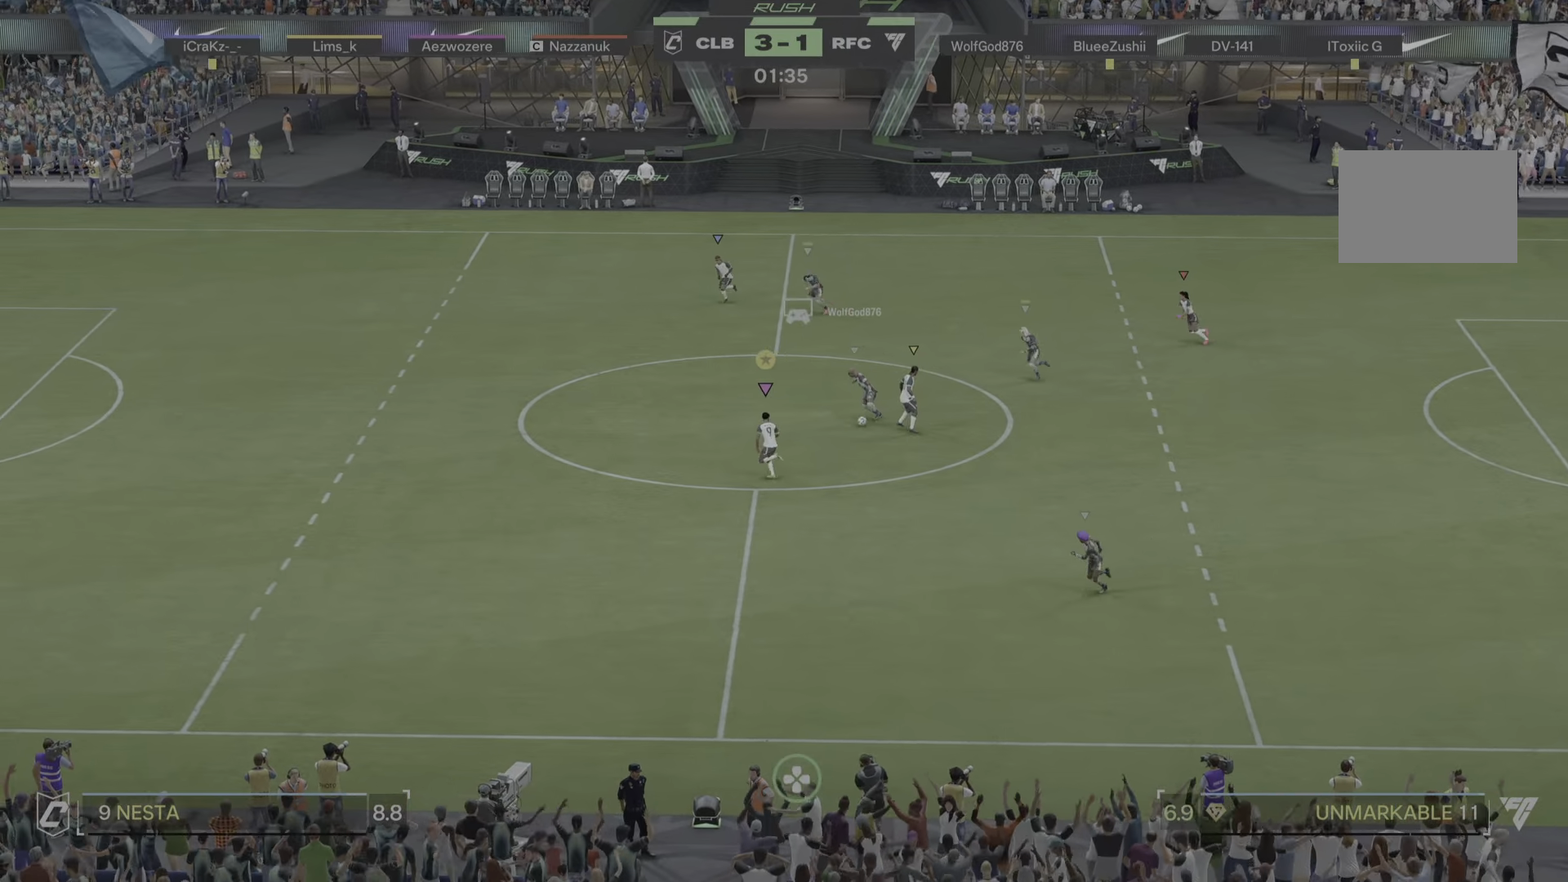
{"buttons": [], "left_stick": "up-left", "right_stick": "center"}
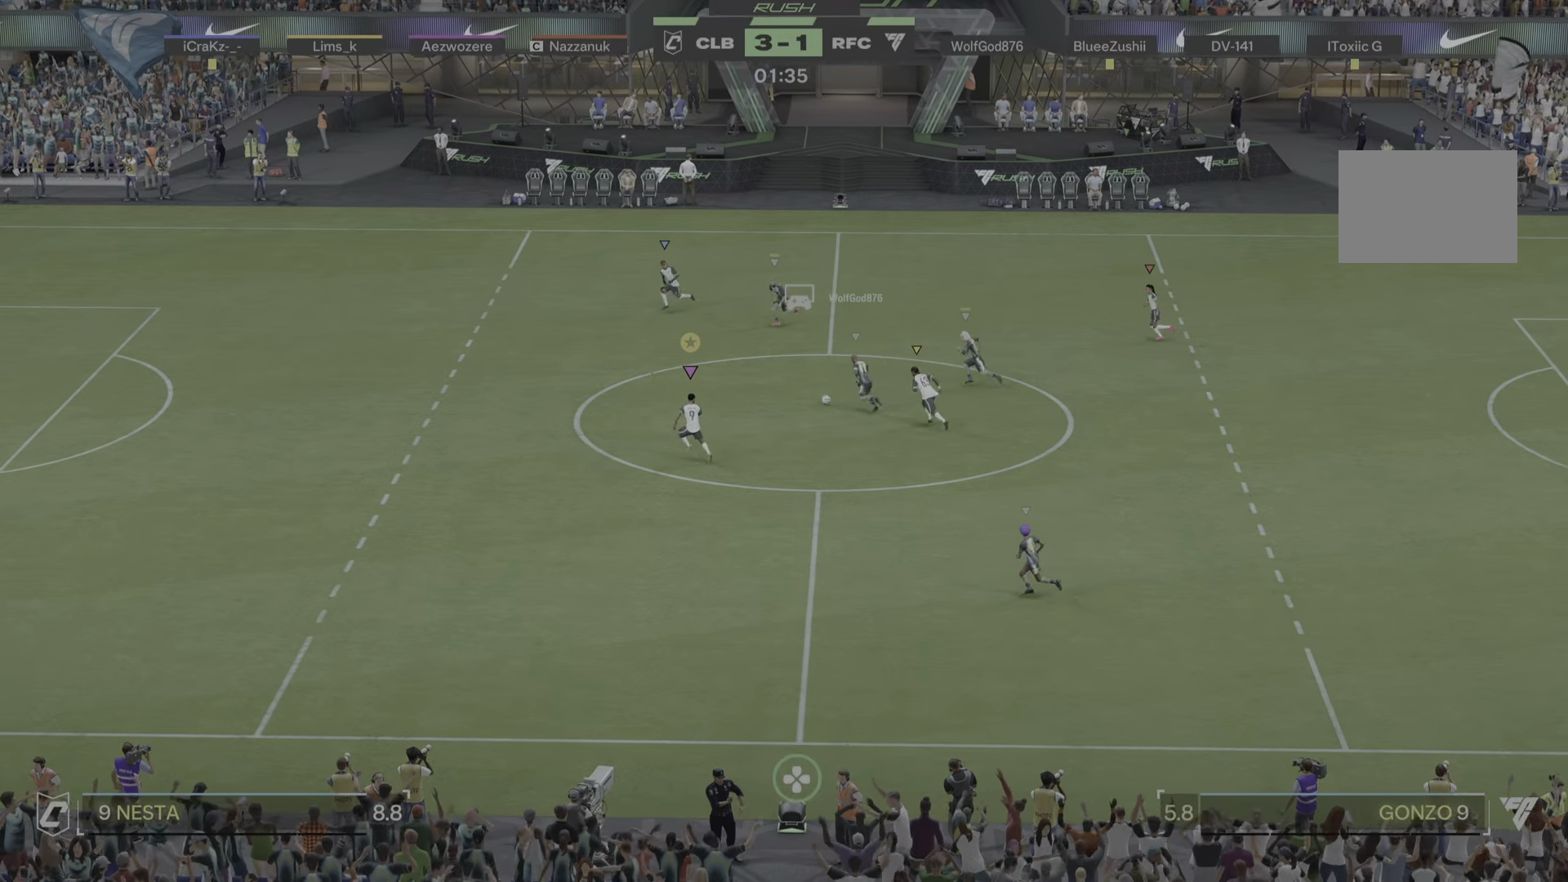
{"buttons": [], "left_stick": "left", "right_stick": "center", "events": [[401, "left_stick", "left"]]}
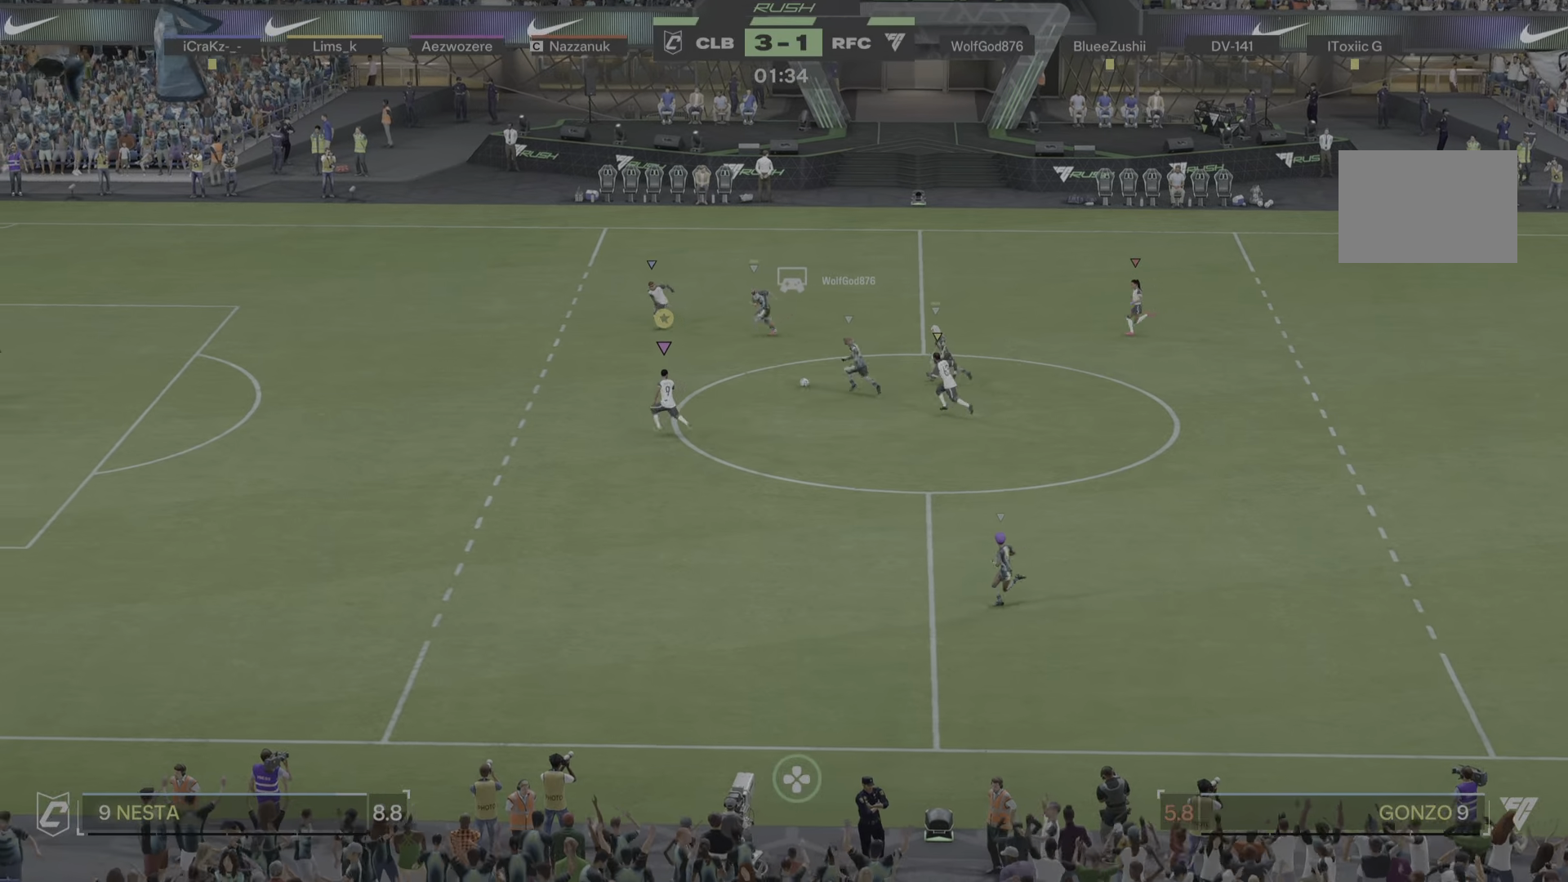
{"buttons": ["L2"], "left_stick": "left", "right_stick": "center", "events": [[17, "R1", "down"], [83, "R1", "up"], [150, "left_stick", "up-left"], [300, "L2", "down"], [384, "left_stick", "left"]]}
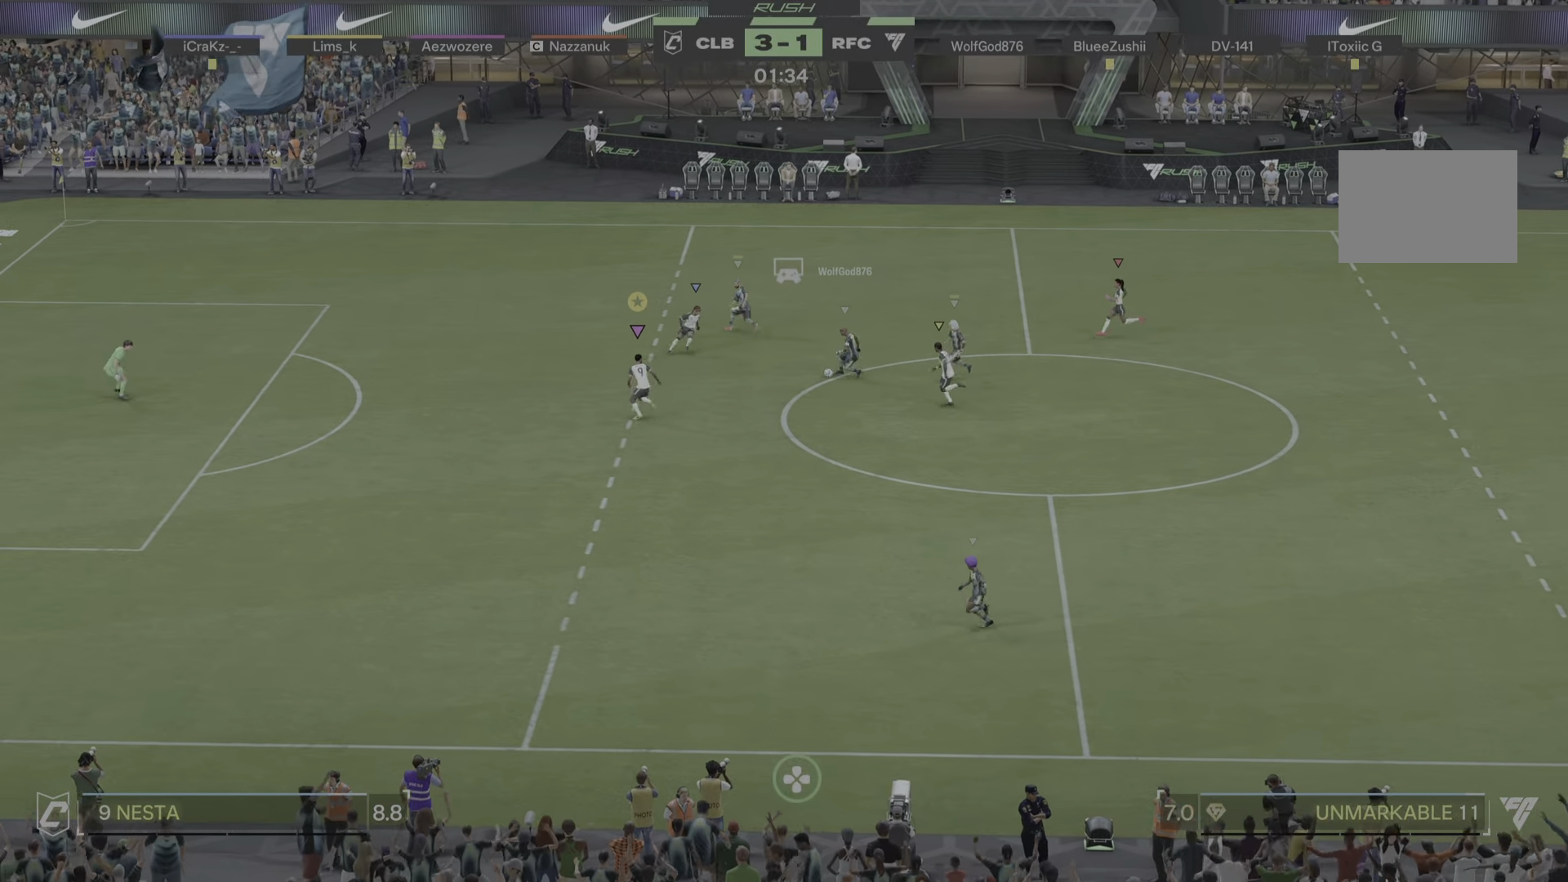
{"buttons": ["L2"], "left_stick": "down", "right_stick": "center", "events": [[50, "left_stick", "down-left"], [284, "left_stick", "down"]]}
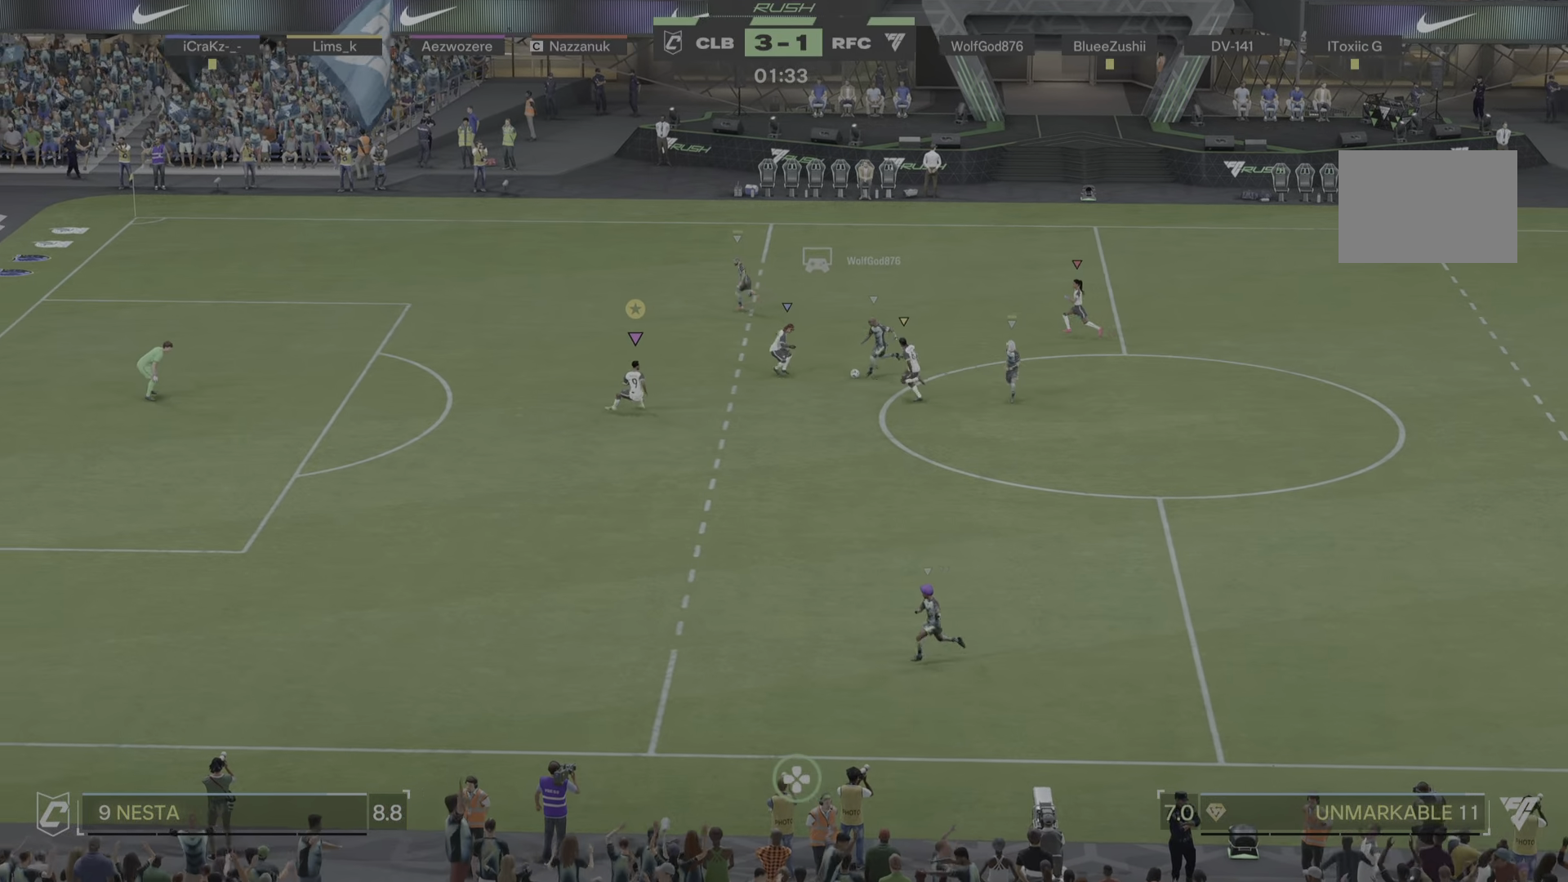
{"buttons": ["L2"], "left_stick": "up-left", "right_stick": "center", "events": [[150, "left_stick", "left"], [350, "left_stick", "up-left"]]}
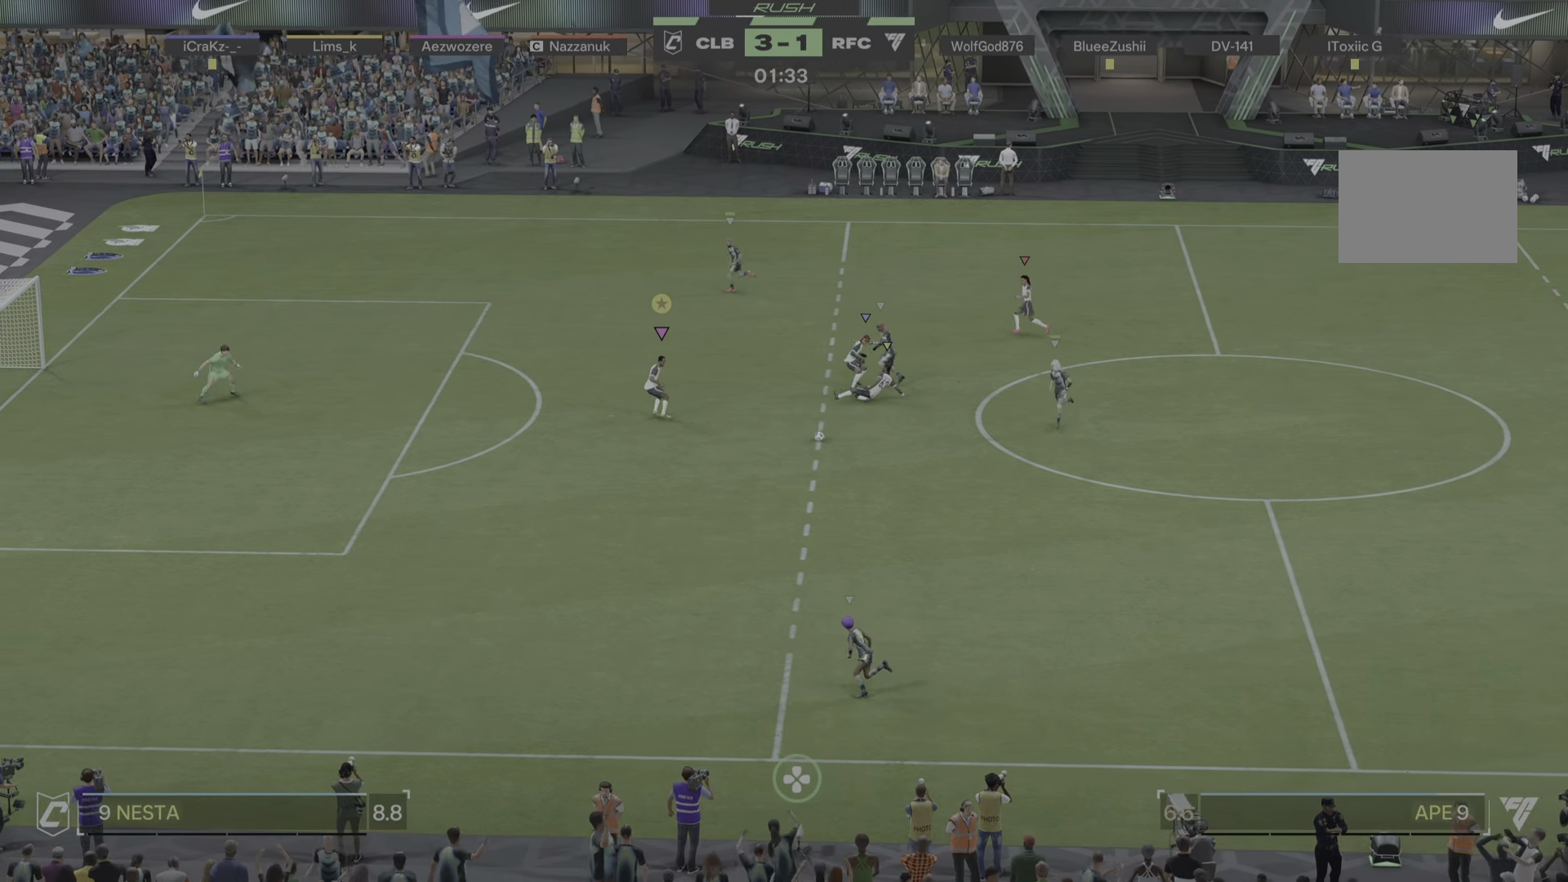
{"buttons": ["R1"], "left_stick": "down-left", "right_stick": "center", "events": [[50, "left_stick", "down-left"], [151, "left_stick", "down"], [317, "left_stick", "down-left"], [401, "L2", "up"], [484, "R1", "down"]]}
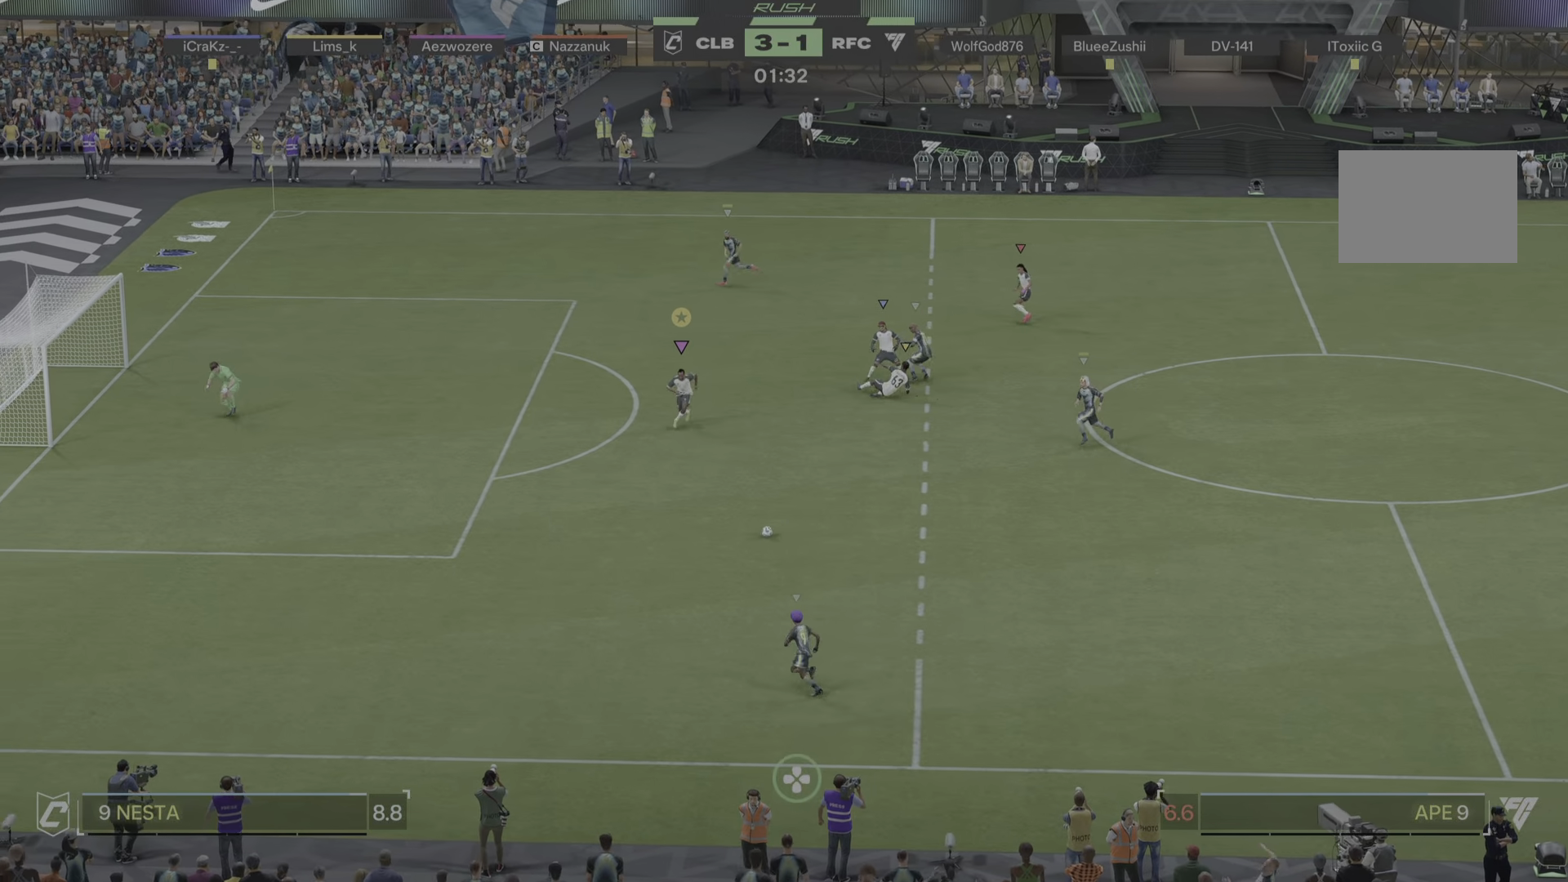
{"buttons": [], "left_stick": "down-left", "right_stick": "center"}
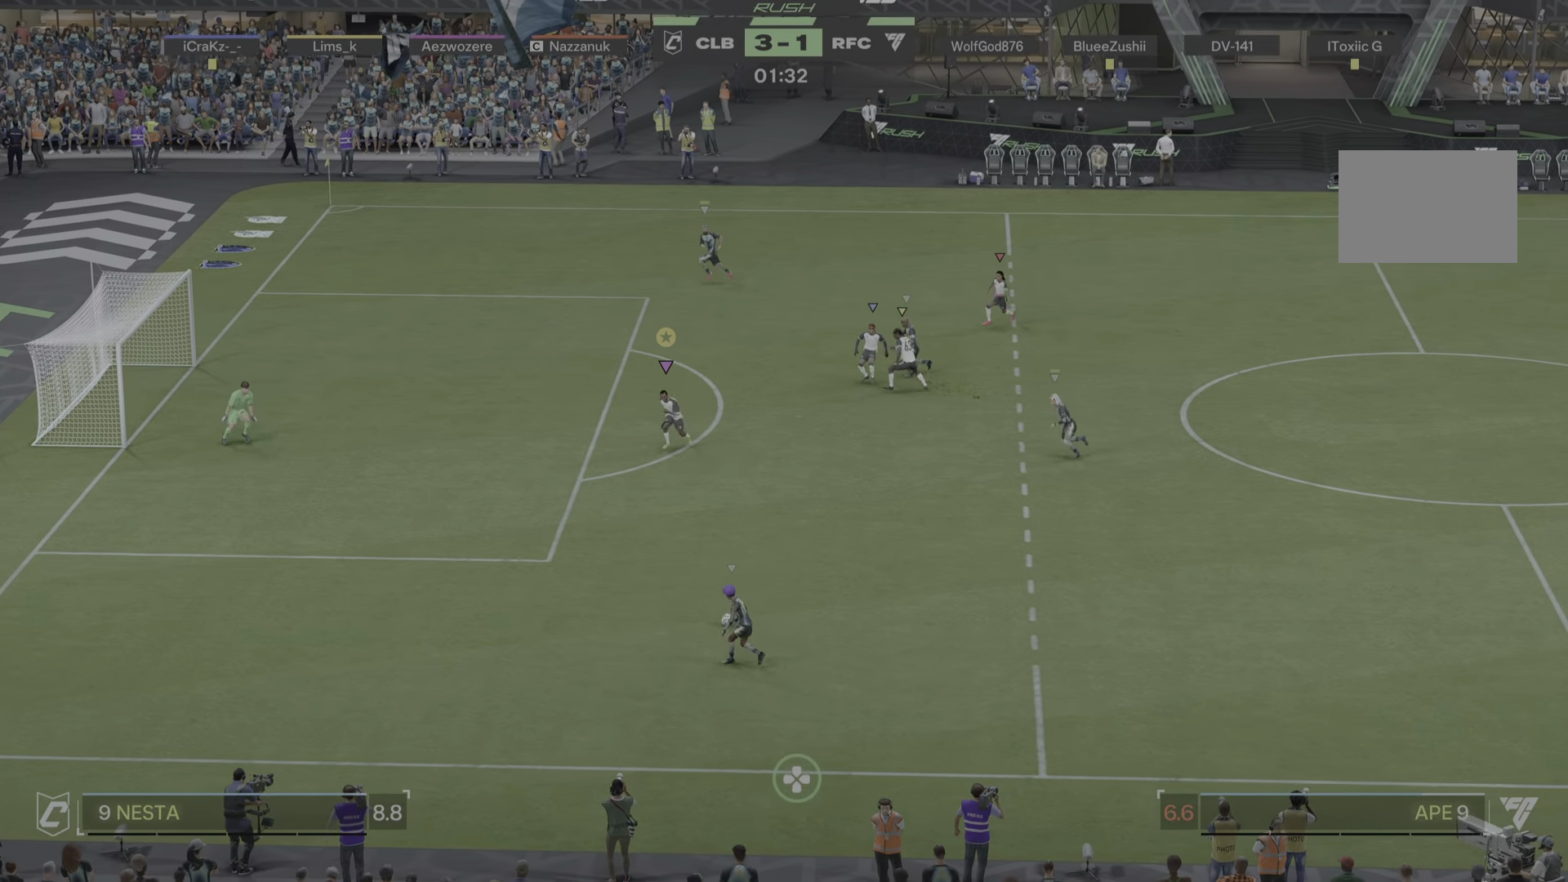
{"buttons": ["L2"], "left_stick": "down-left", "right_stick": "center", "events": [[134, "R1", "down"], [334, "R1", "up"], [417, "L2", "down"]]}
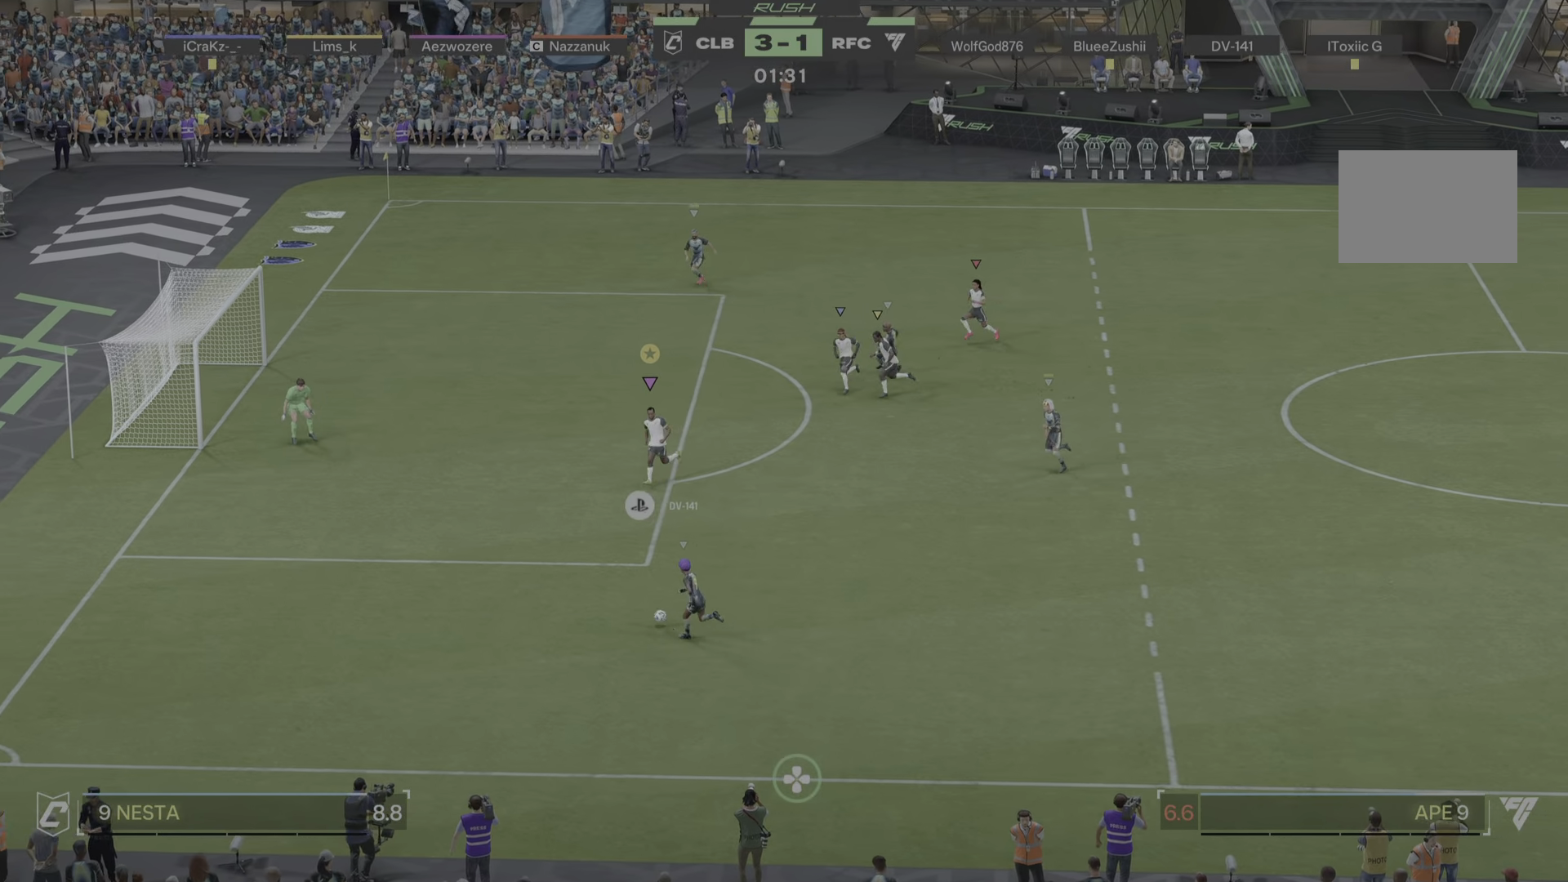
{"buttons": ["L2", "R1"], "left_stick": "down-left", "right_stick": "center"}